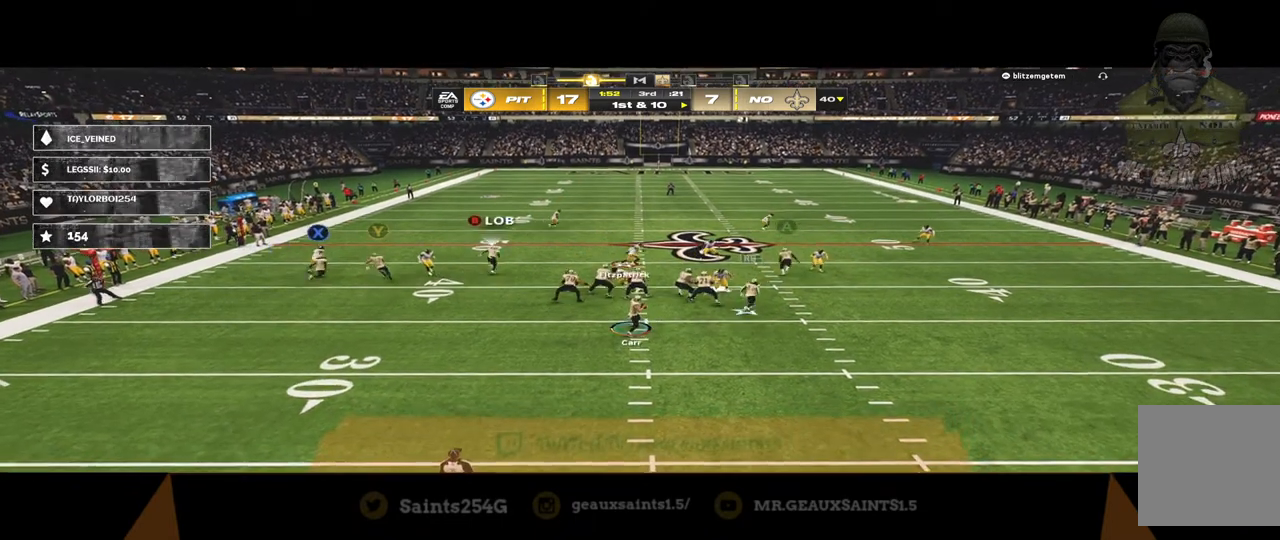
Gameplay with a controller (Xbox layout); each line is a JSON object with the inputs held at the frame after it. "events" lists button and stick changes between this image and that frame as [ms after this image, input, new state], when the widget could be followed in between.
{"buttons": [], "left_stick": "left", "right_stick": "center", "events": [[400, "left_stick", "left"]]}
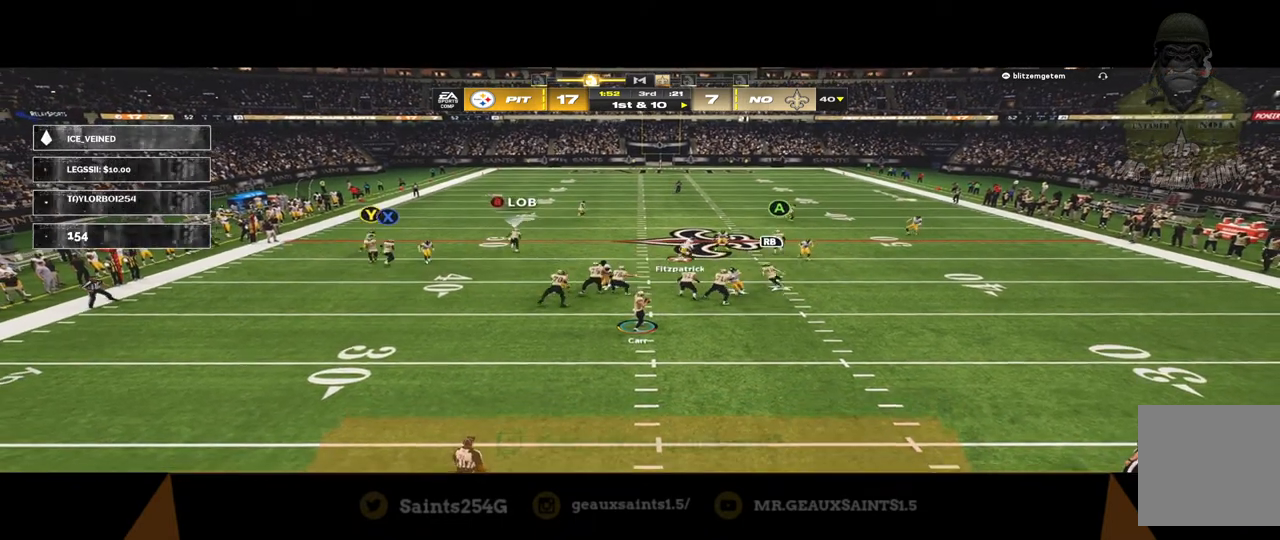
{"buttons": [], "left_stick": "down", "right_stick": "center", "events": [[133, "left_stick", "down-left"], [333, "left_stick", "down"]]}
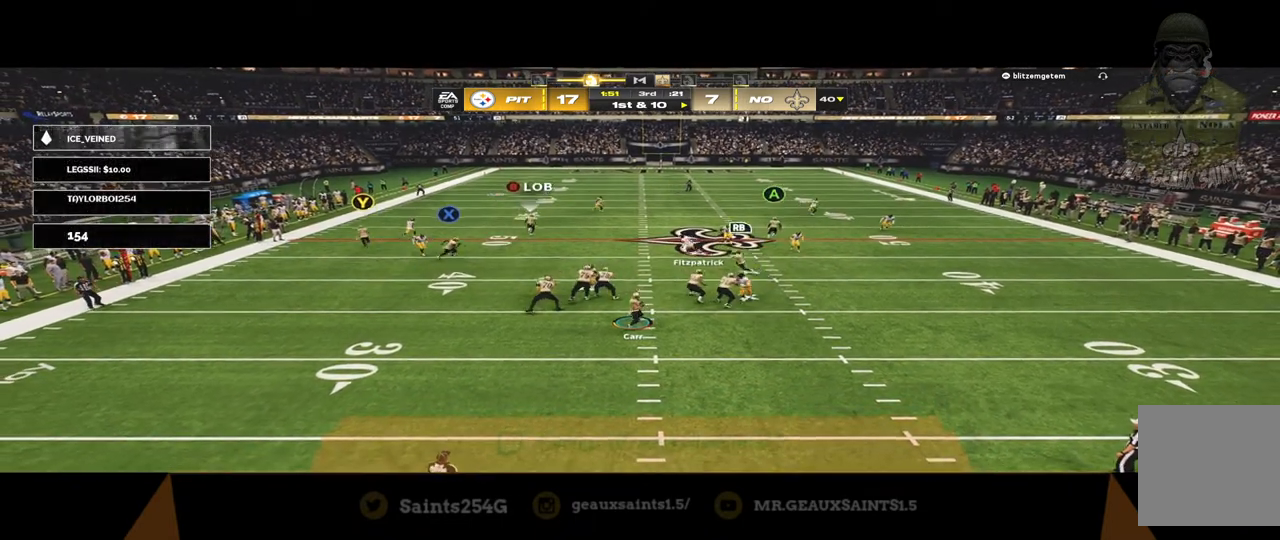
{"buttons": [], "left_stick": "down", "right_stick": "center", "events": []}
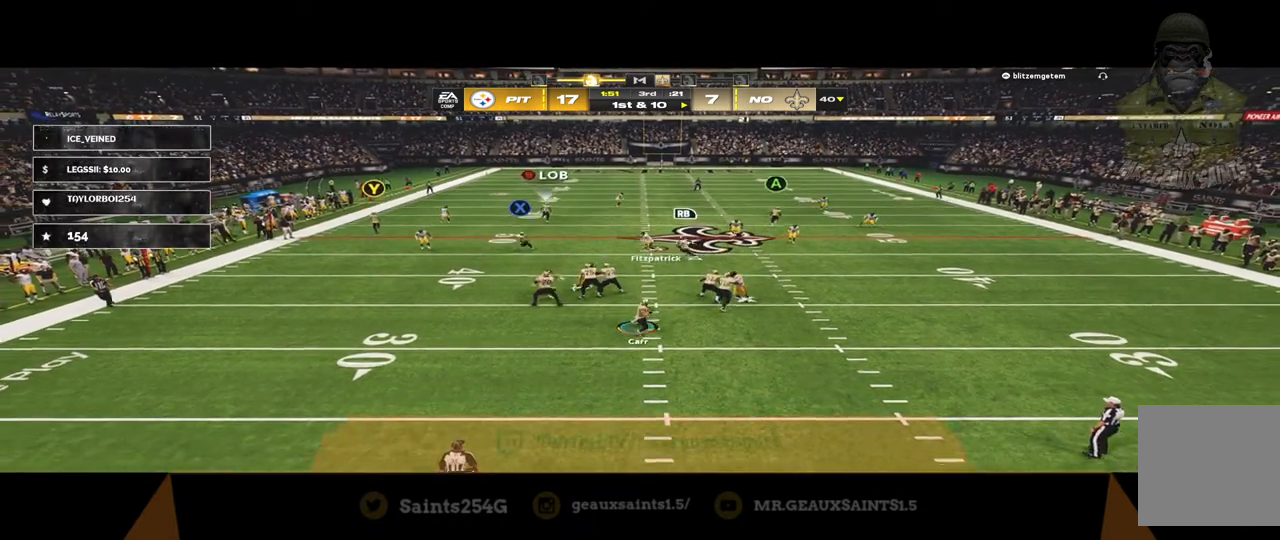
{"buttons": [], "left_stick": "left", "right_stick": "center", "events": [[300, "left_stick", "down-left"], [467, "left_stick", "left"]]}
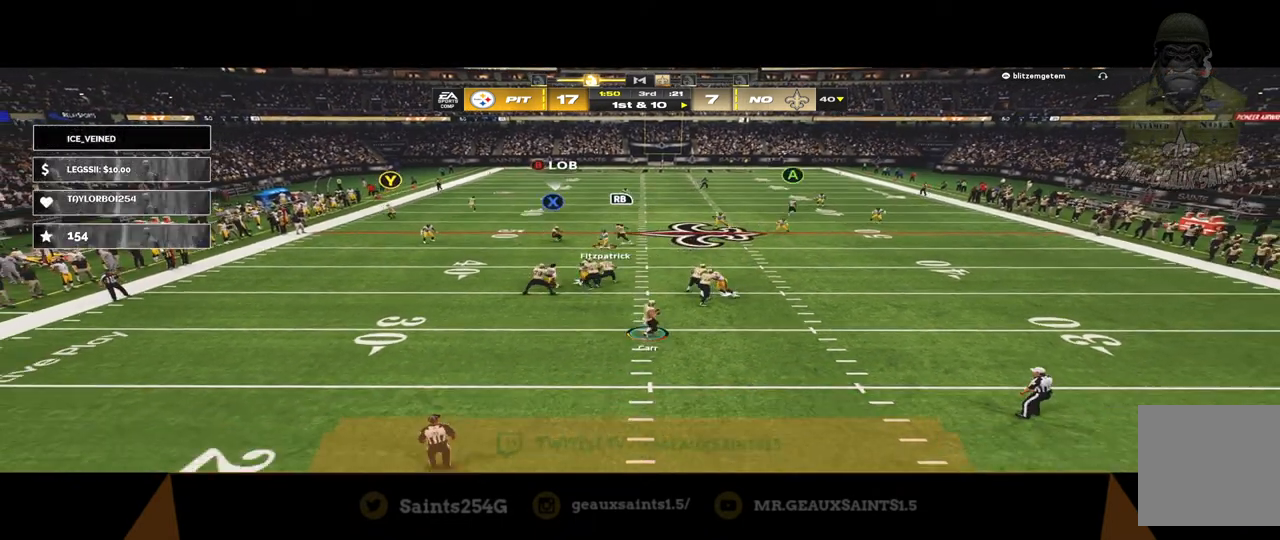
{"buttons": [], "left_stick": "left", "right_stick": "center", "events": []}
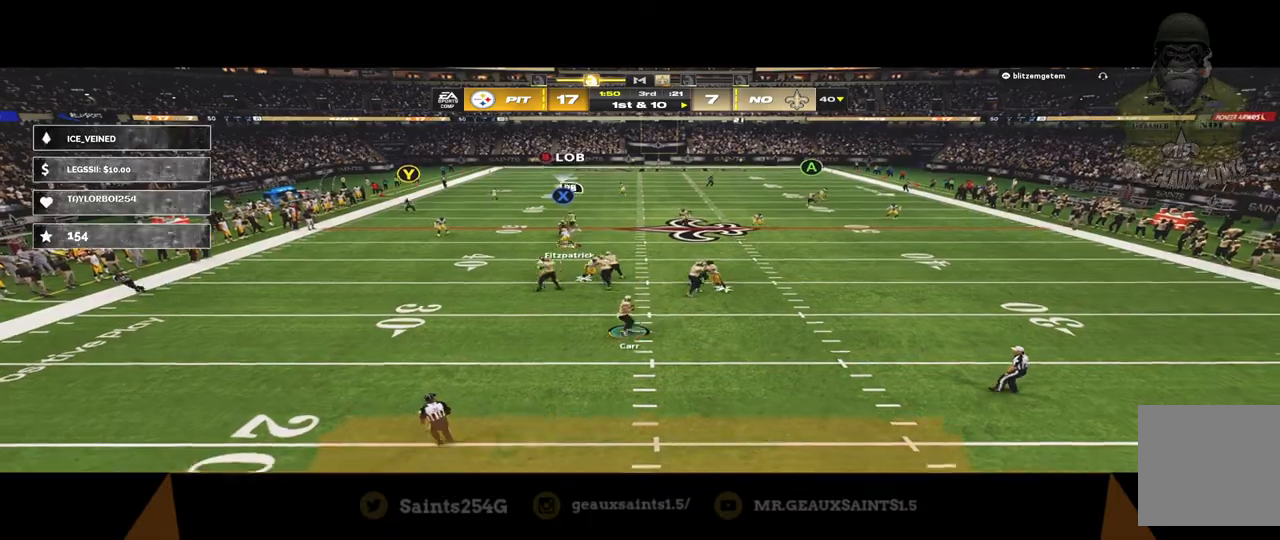
{"buttons": [], "left_stick": "left", "right_stick": "center", "events": []}
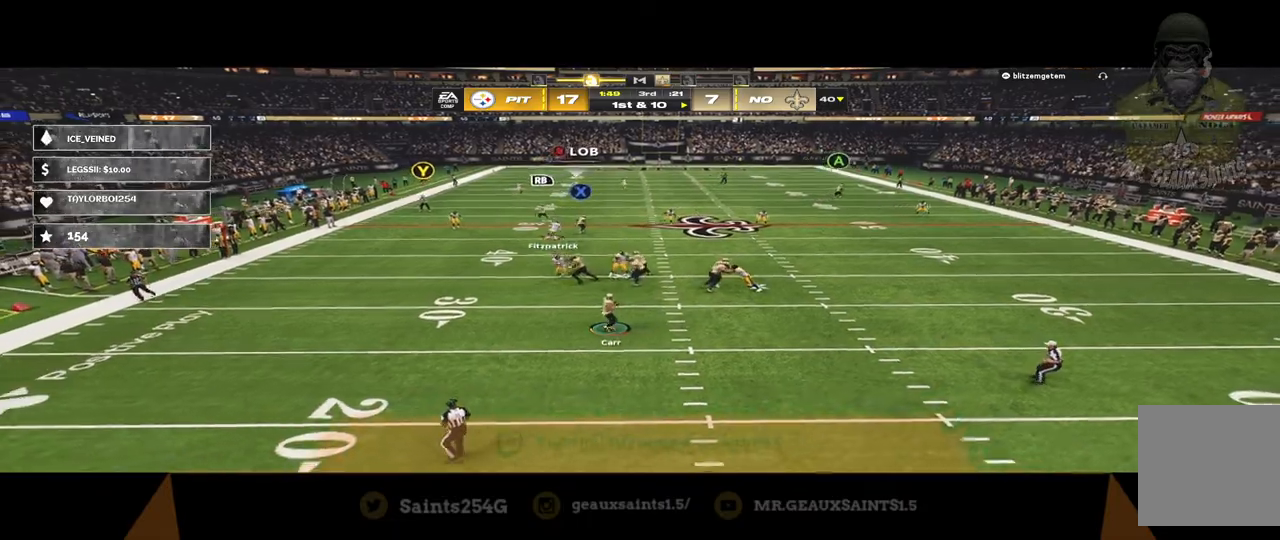
{"buttons": [], "left_stick": "left", "right_stick": "center", "events": []}
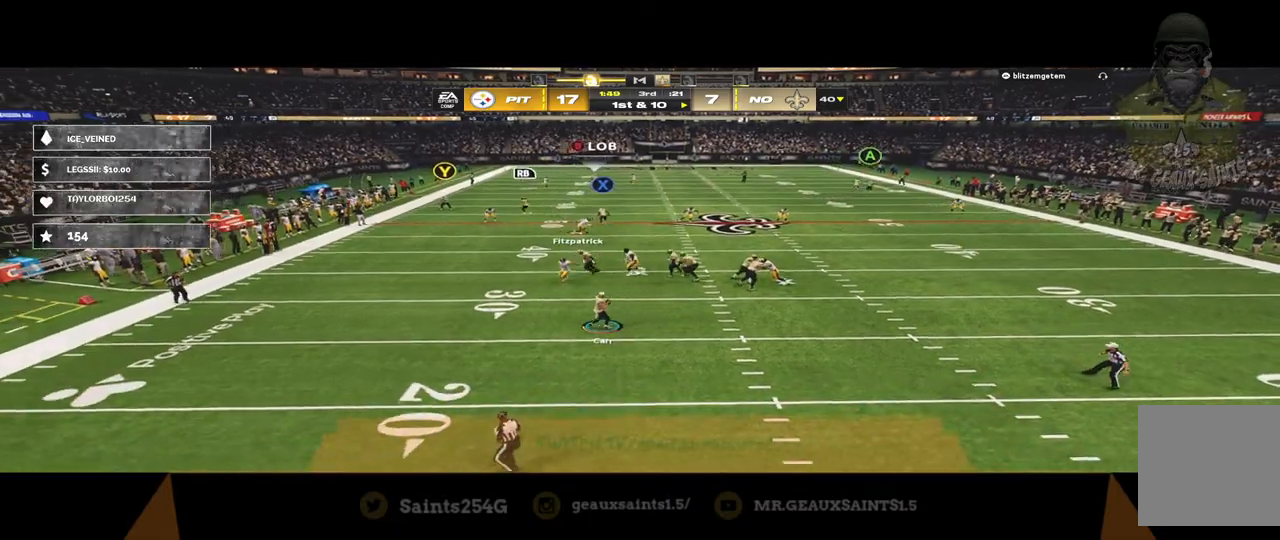
{"buttons": ["X"], "left_stick": "up-left", "right_stick": "center", "events": [[333, "X", "down"], [400, "left_stick", "up-left"]]}
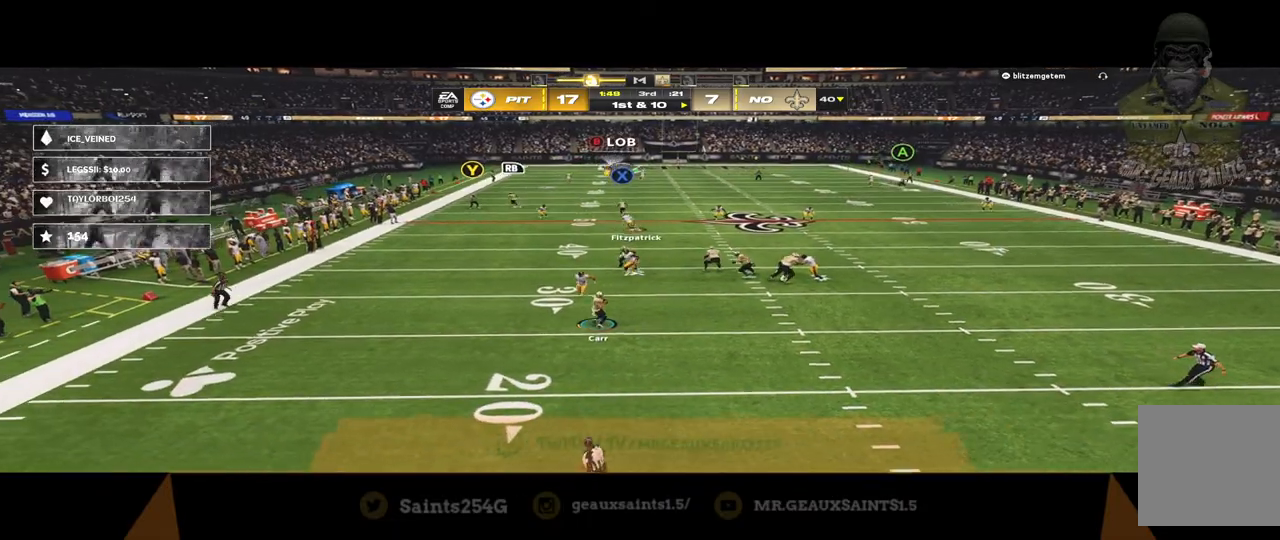
{"buttons": ["X"], "left_stick": "up-left", "right_stick": "center", "events": []}
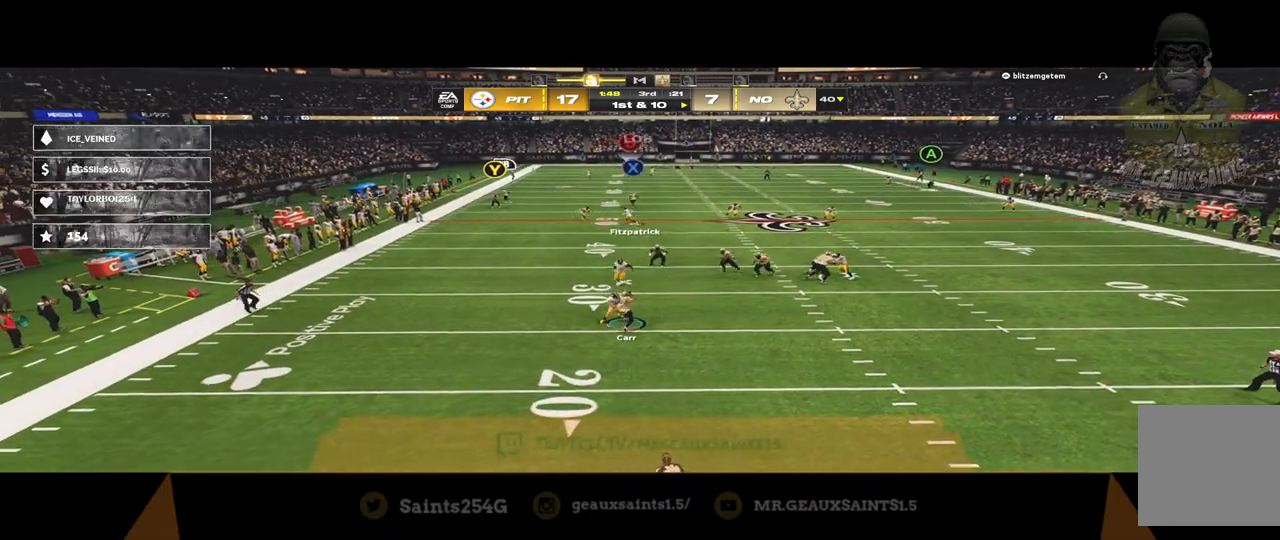
{"buttons": ["X"], "left_stick": "up-left", "right_stick": "center", "events": []}
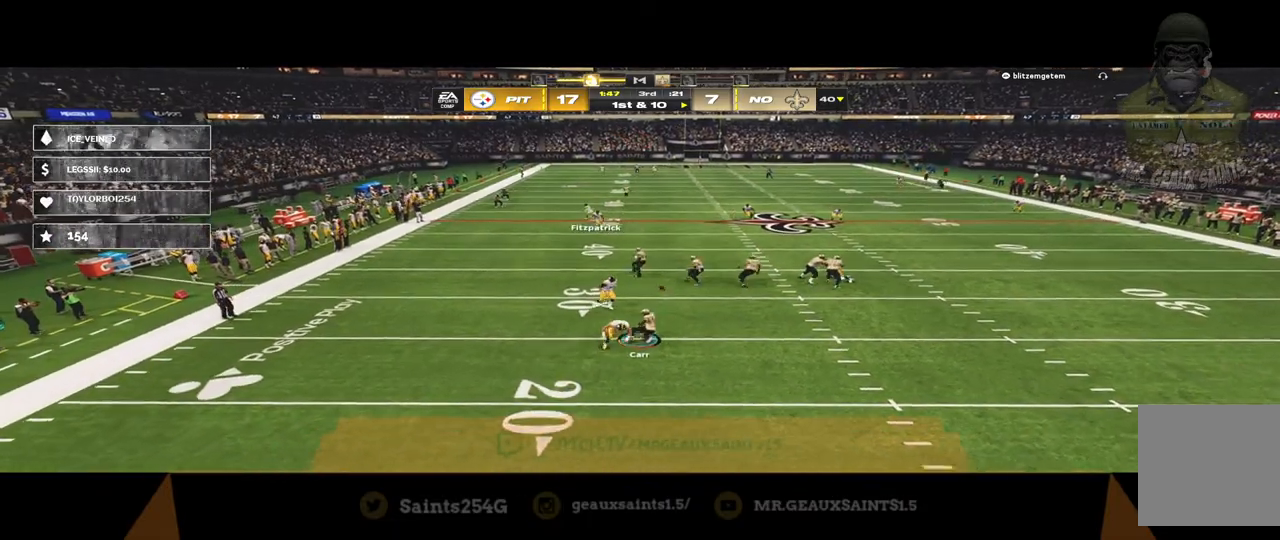
{"buttons": ["X"], "left_stick": "center", "right_stick": "center", "events": [[233, "X", "up"], [467, "left_stick", "center"], [500, "X", "down"]]}
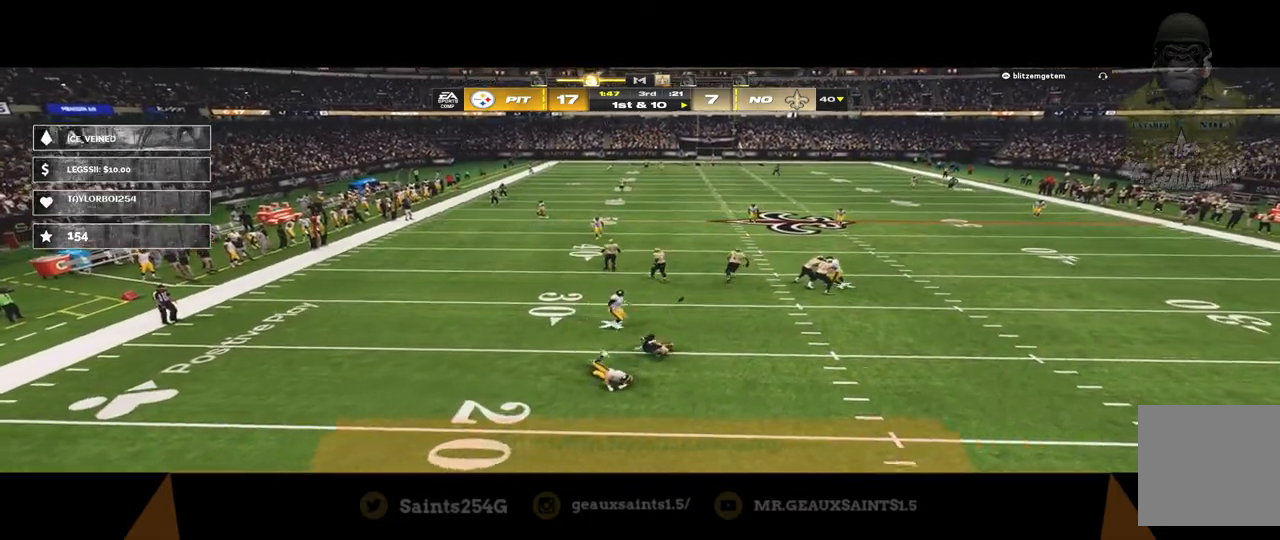
{"buttons": ["X"], "left_stick": "center", "right_stick": "center", "events": []}
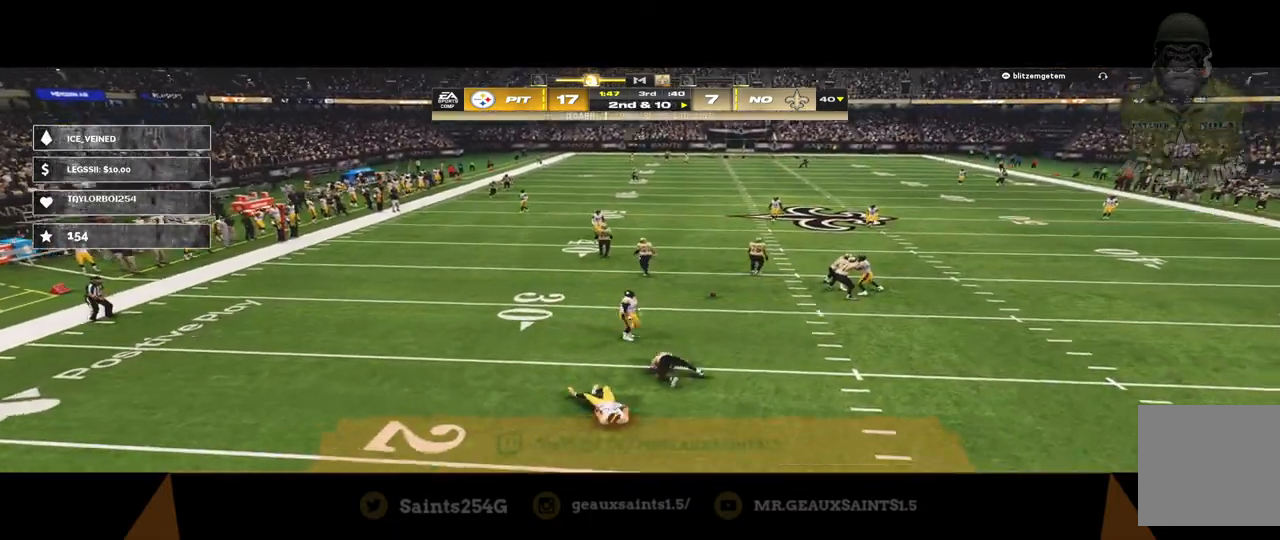
{"buttons": ["Y"], "left_stick": "center", "right_stick": "center", "events": [[200, "X", "up"], [200, "Y", "down"]]}
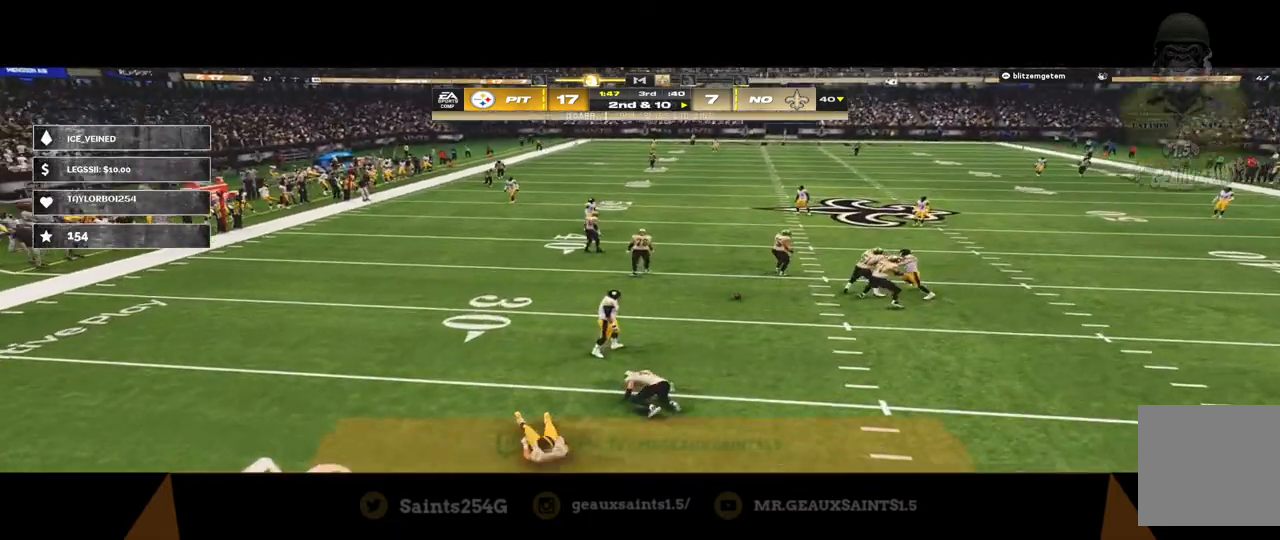
{"buttons": ["Y"], "left_stick": "center", "right_stick": "center", "events": []}
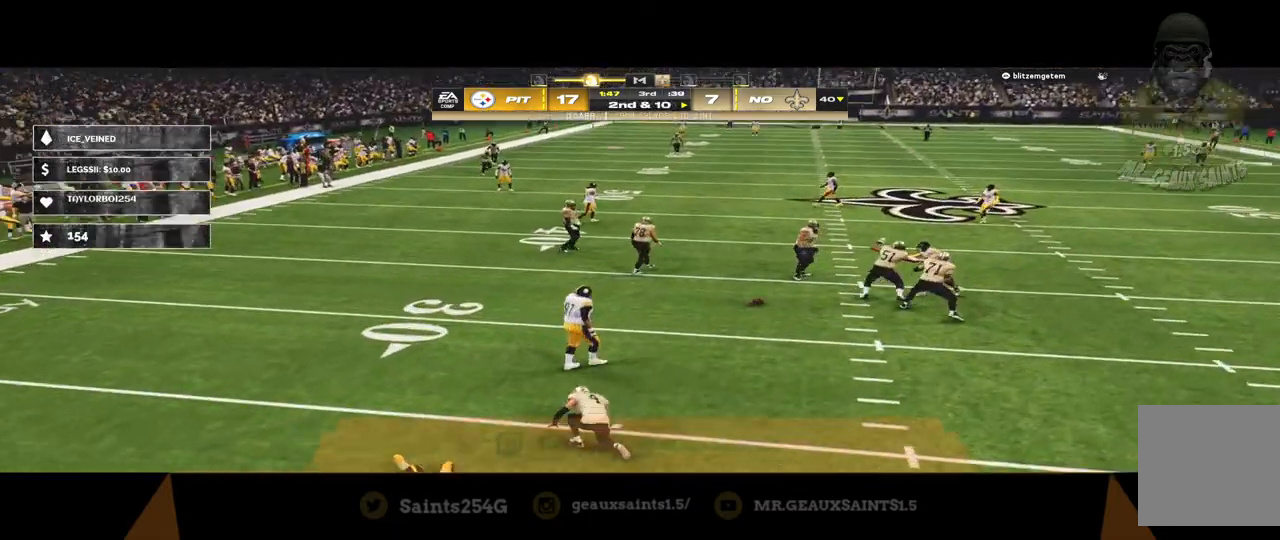
{"buttons": ["Y"], "left_stick": "center", "right_stick": "center", "events": []}
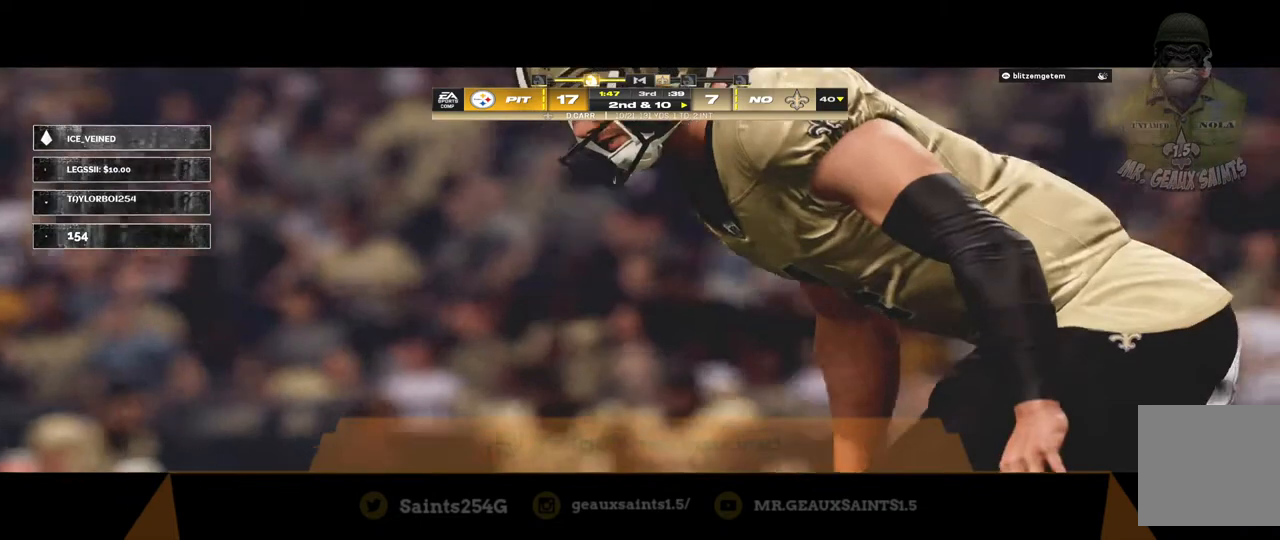
{"buttons": ["Y"], "left_stick": "center", "right_stick": "center", "events": []}
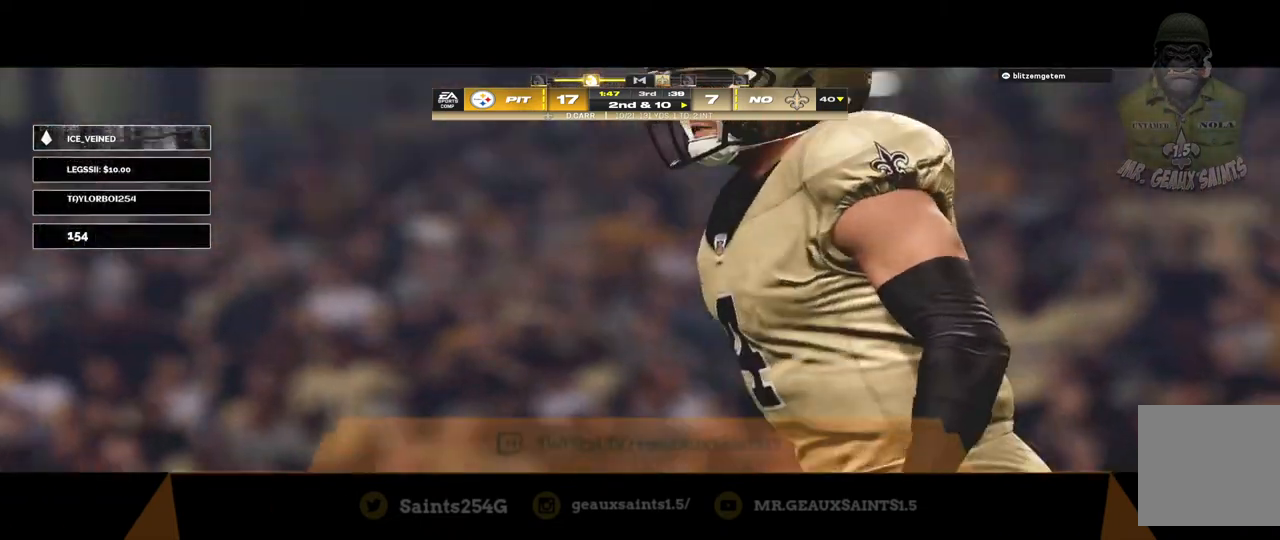
{"buttons": ["Y"], "left_stick": "center", "right_stick": "center", "events": []}
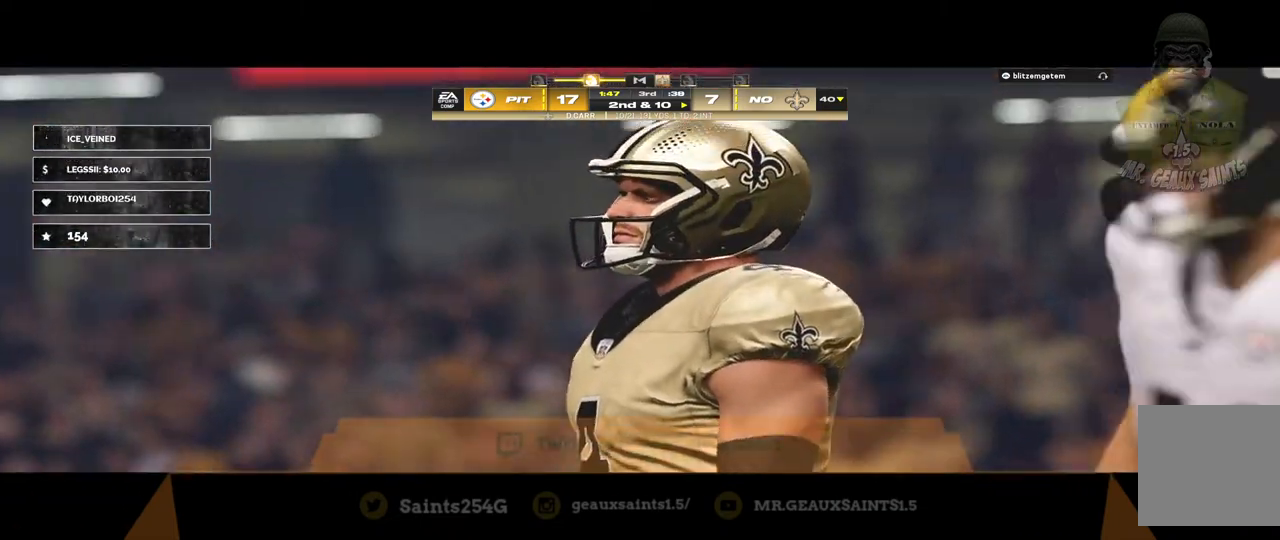
{"buttons": ["Y"], "left_stick": "center", "right_stick": "center", "events": []}
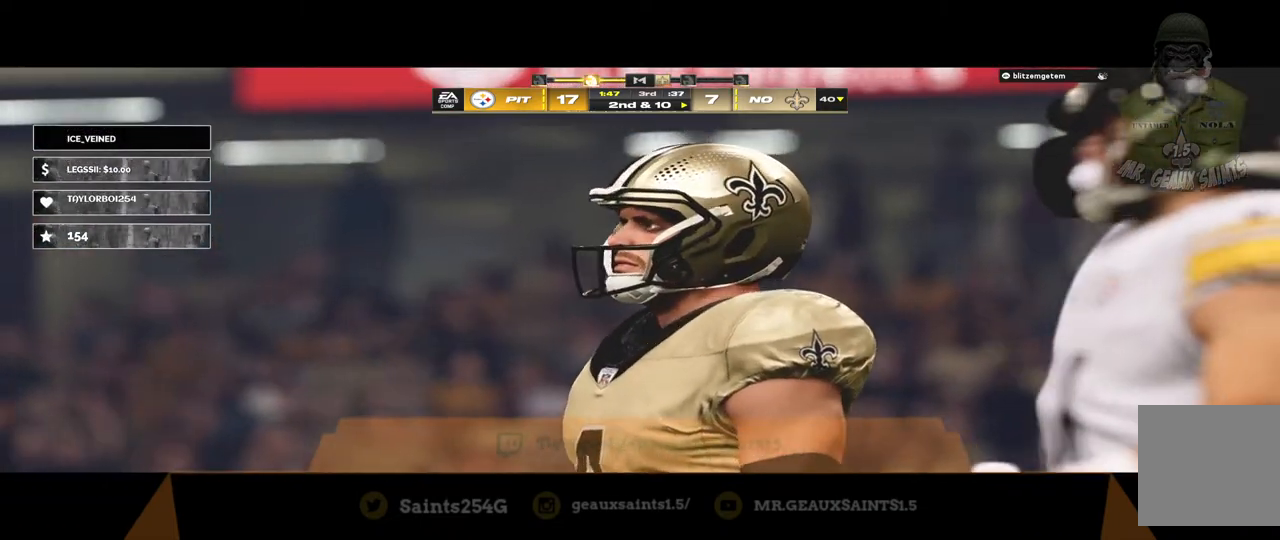
{"buttons": ["Y"], "left_stick": "center", "right_stick": "center", "events": []}
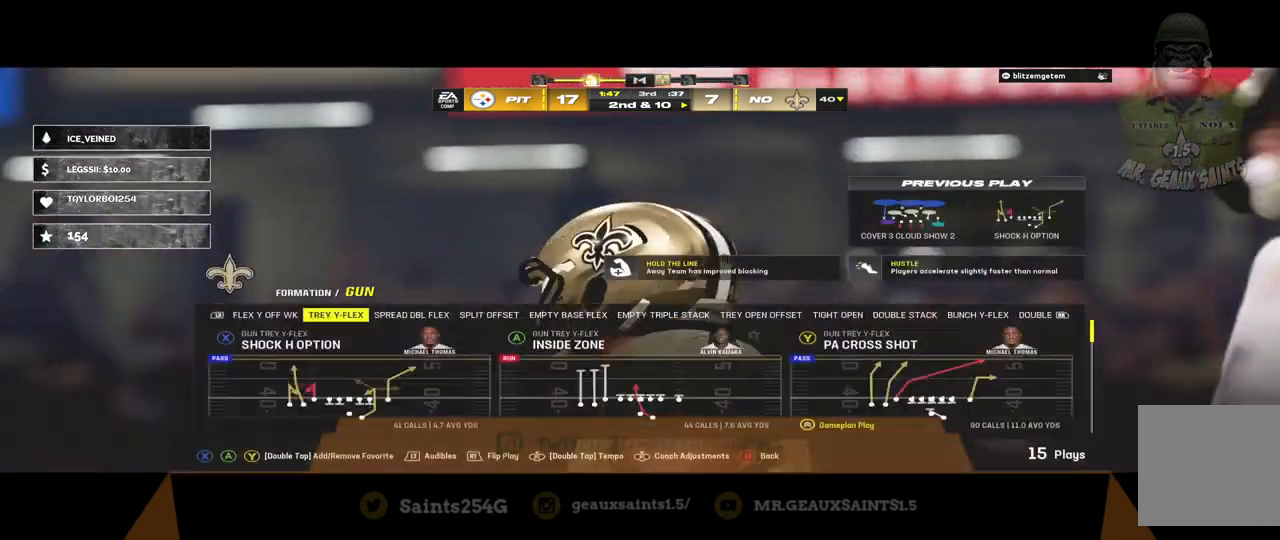
{"buttons": [], "left_stick": "center", "right_stick": "center", "events": [[400, "Y", "up"]]}
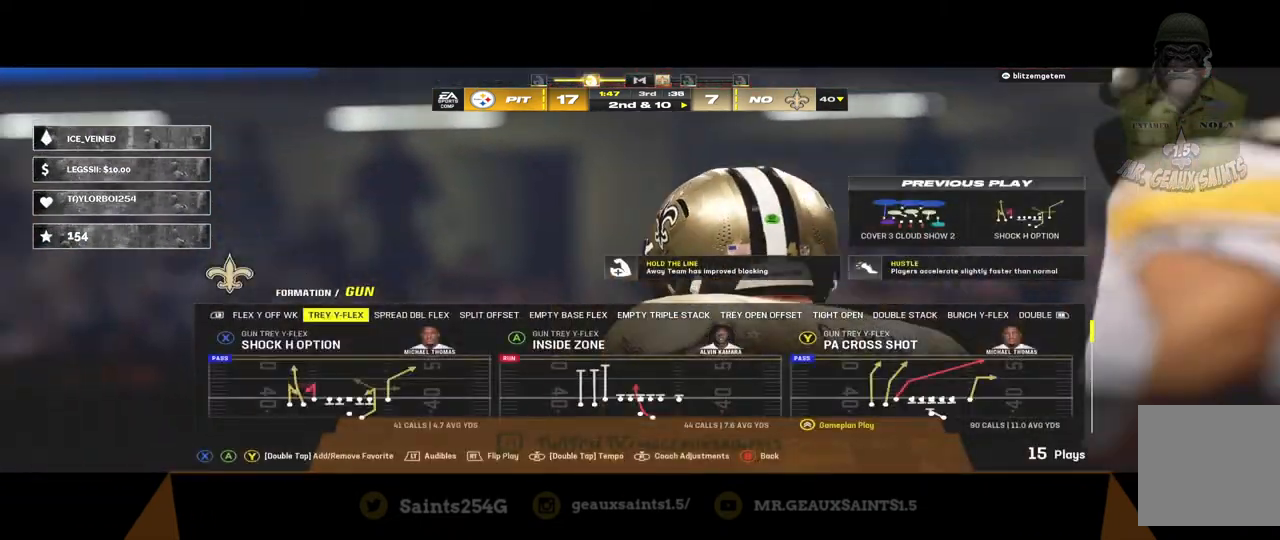
{"buttons": [], "left_stick": "center", "right_stick": "center", "events": [[200, "Y", "down"], [367, "Y", "up"]]}
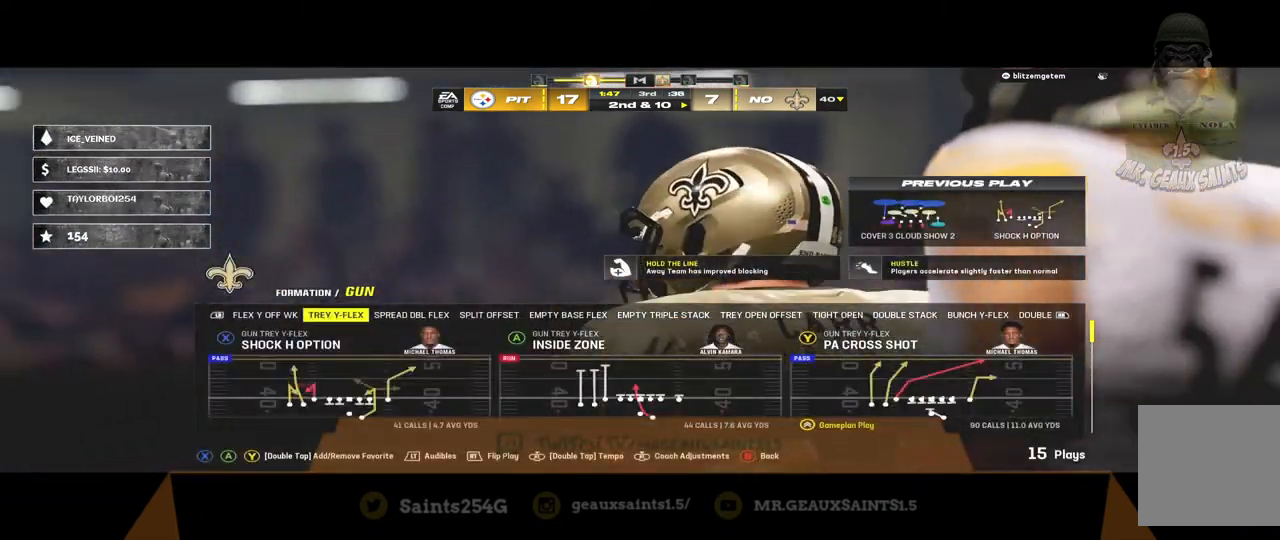
{"buttons": [], "left_stick": "center", "right_stick": "center", "events": []}
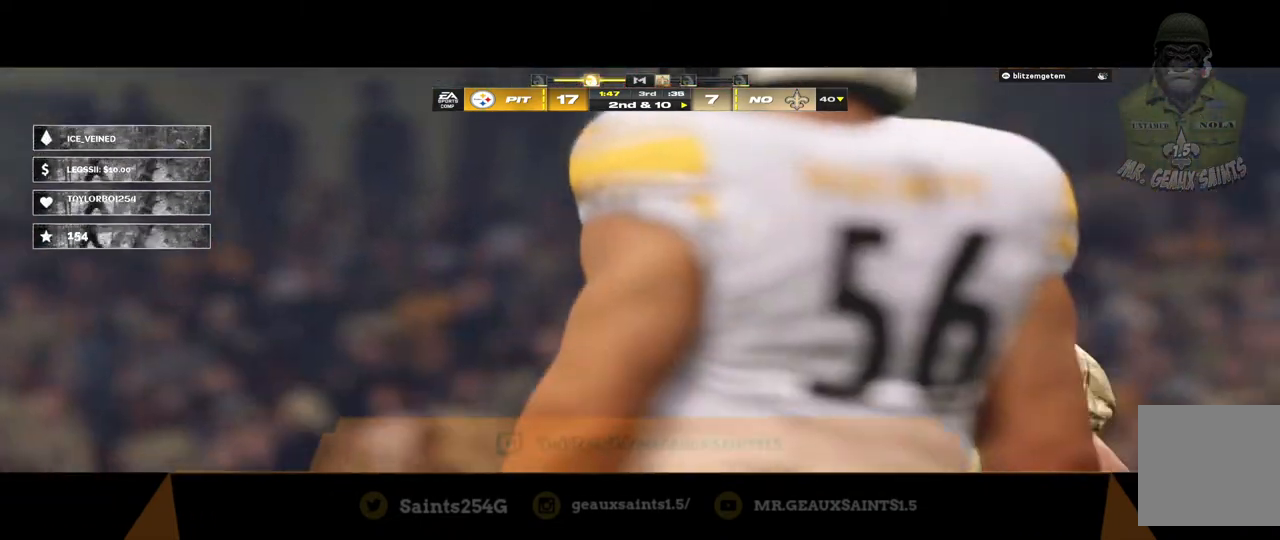
{"buttons": [], "left_stick": "center", "right_stick": "center", "events": []}
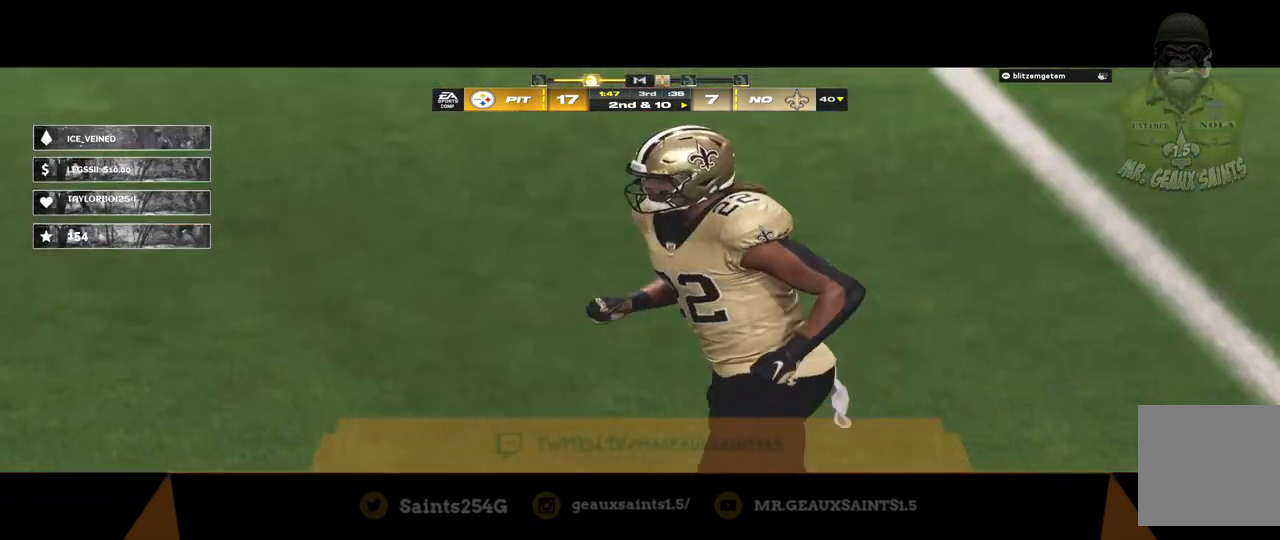
{"buttons": [], "left_stick": "center", "right_stick": "center", "events": []}
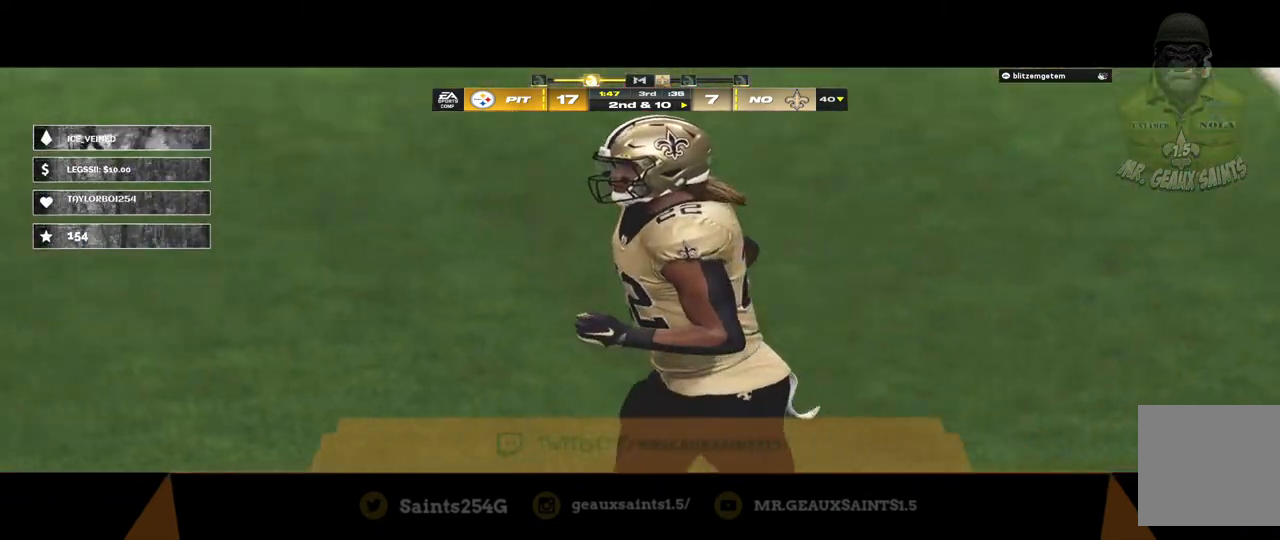
{"buttons": [], "left_stick": "center", "right_stick": "center", "events": []}
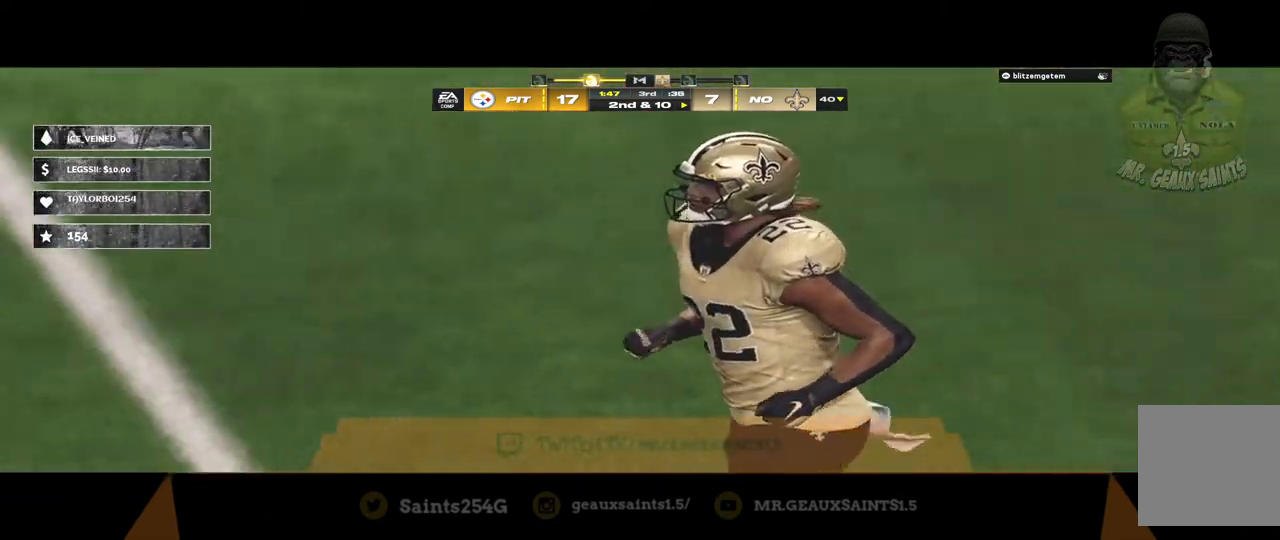
{"buttons": [], "left_stick": "center", "right_stick": "center", "events": []}
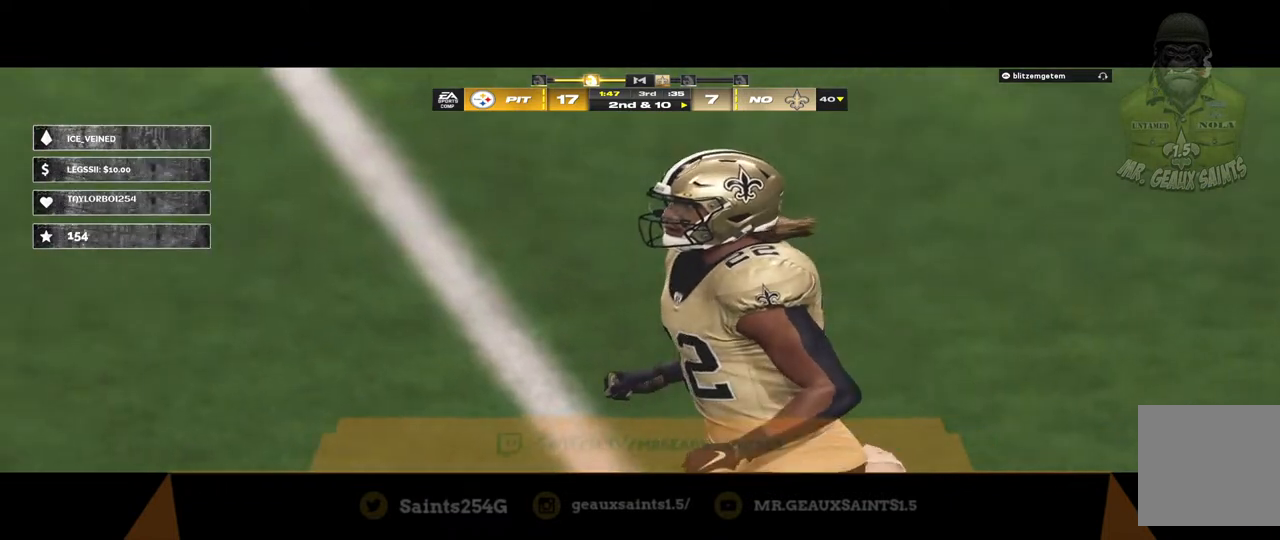
{"buttons": [], "left_stick": "center", "right_stick": "center", "events": []}